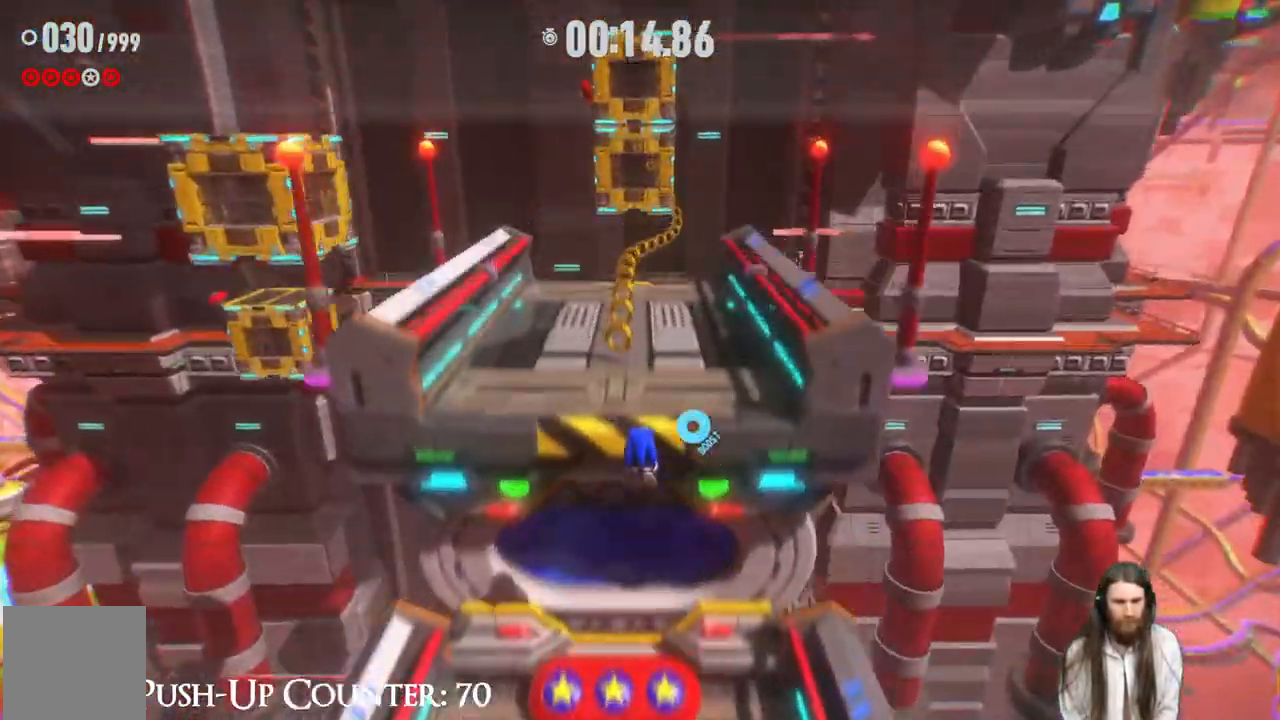
Gameplay with a controller (Xbox layout); each line is a JSON object with the inputs held at the frame after it. "events" lists button and stick changes between this image and that frame as [ms after this image, input, new state], when the widget could be followed in between. Not read: L3 R3.
{"buttons": [], "left_stick": "up", "right_stick": "center", "events": []}
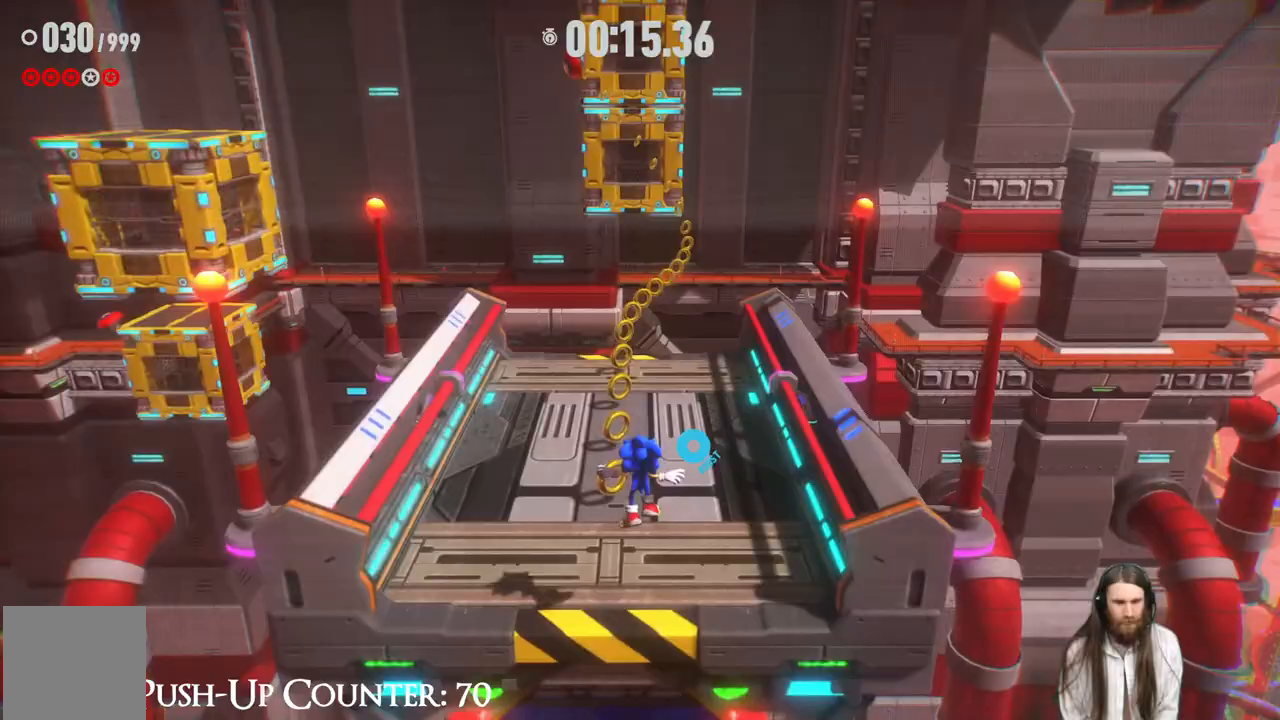
{"buttons": [], "left_stick": "up", "right_stick": "center", "events": []}
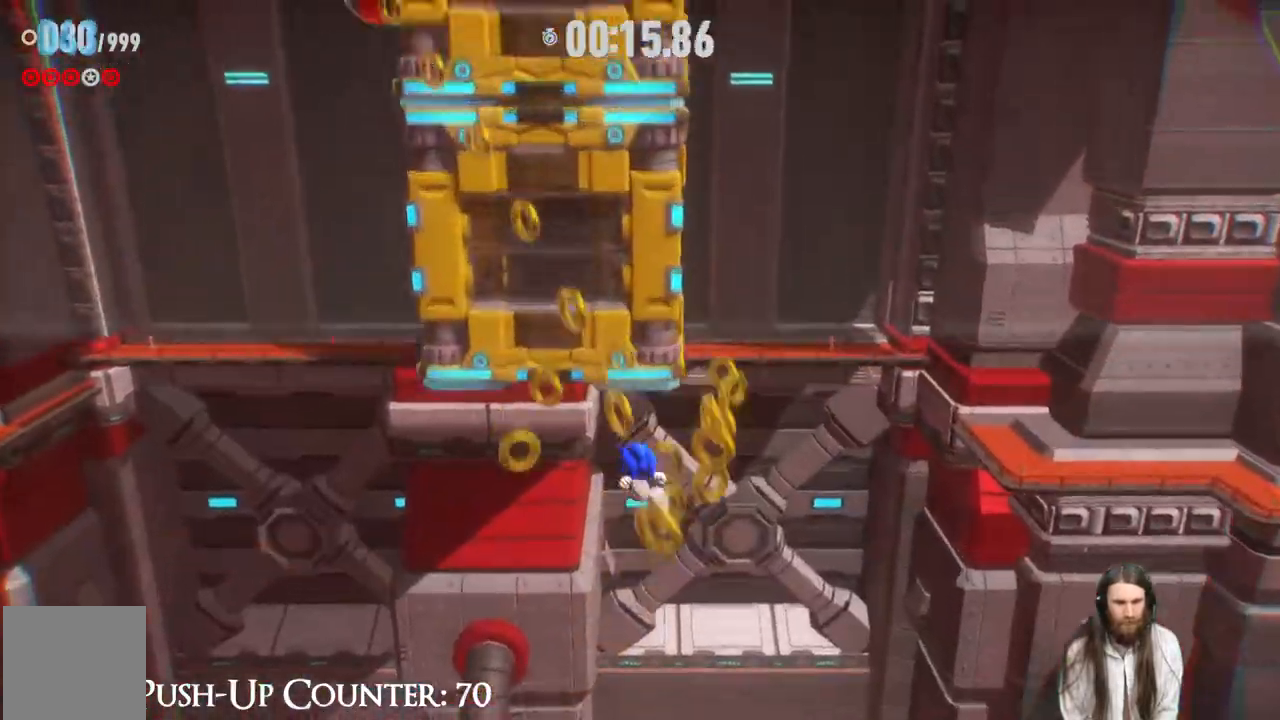
{"buttons": [], "left_stick": "up", "right_stick": "center", "events": []}
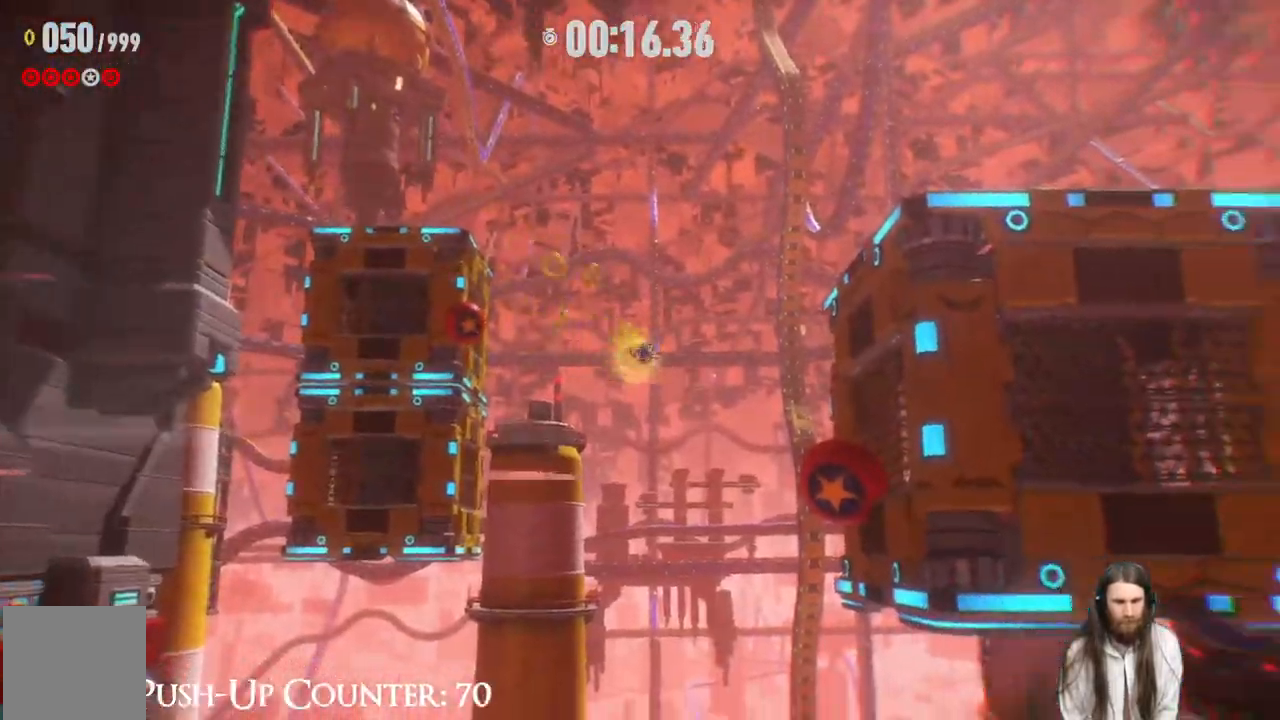
{"buttons": [], "left_stick": "up", "right_stick": "center", "events": []}
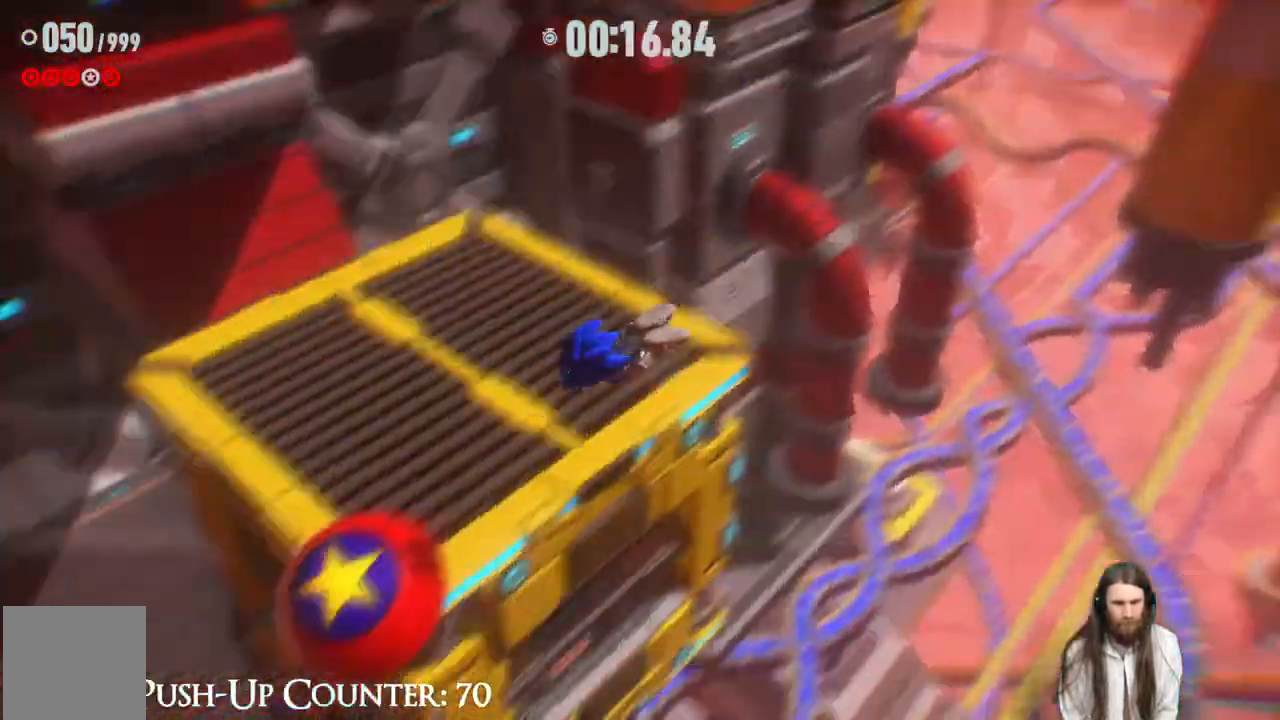
{"buttons": [], "left_stick": "up", "right_stick": "center", "events": []}
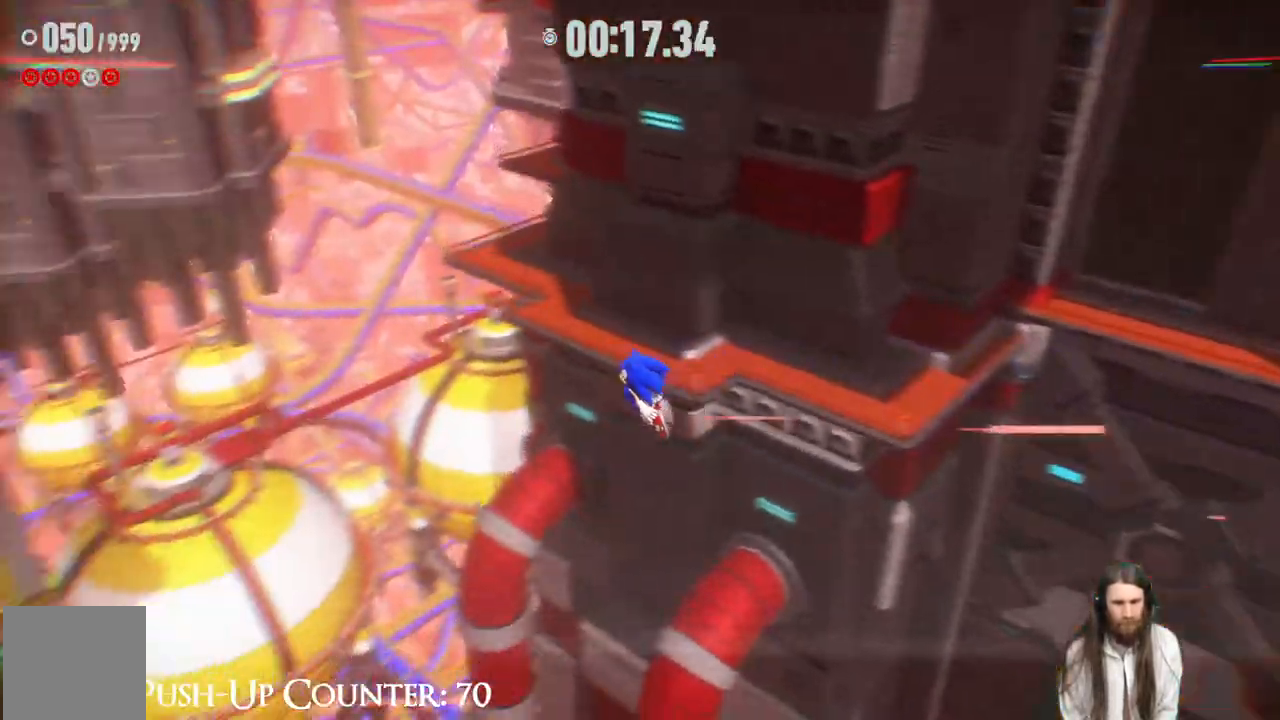
{"buttons": [], "left_stick": "up", "right_stick": "center", "events": []}
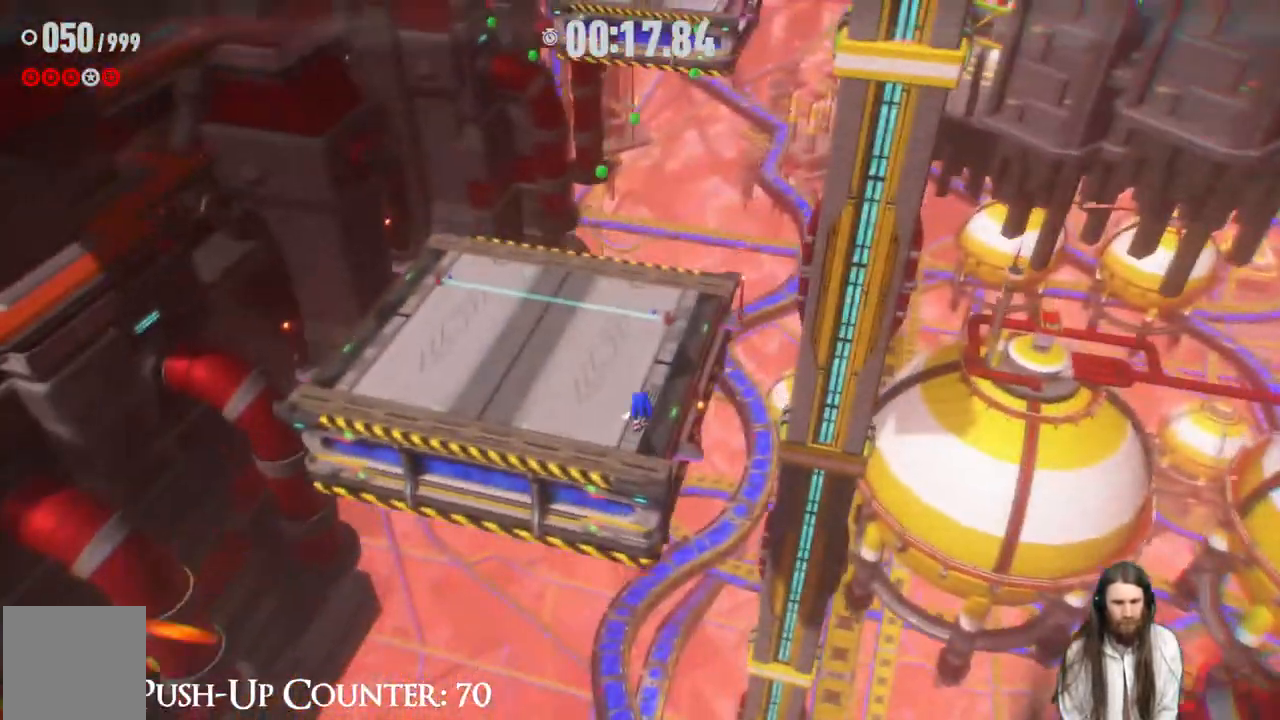
{"buttons": [], "left_stick": "up", "right_stick": "center", "events": []}
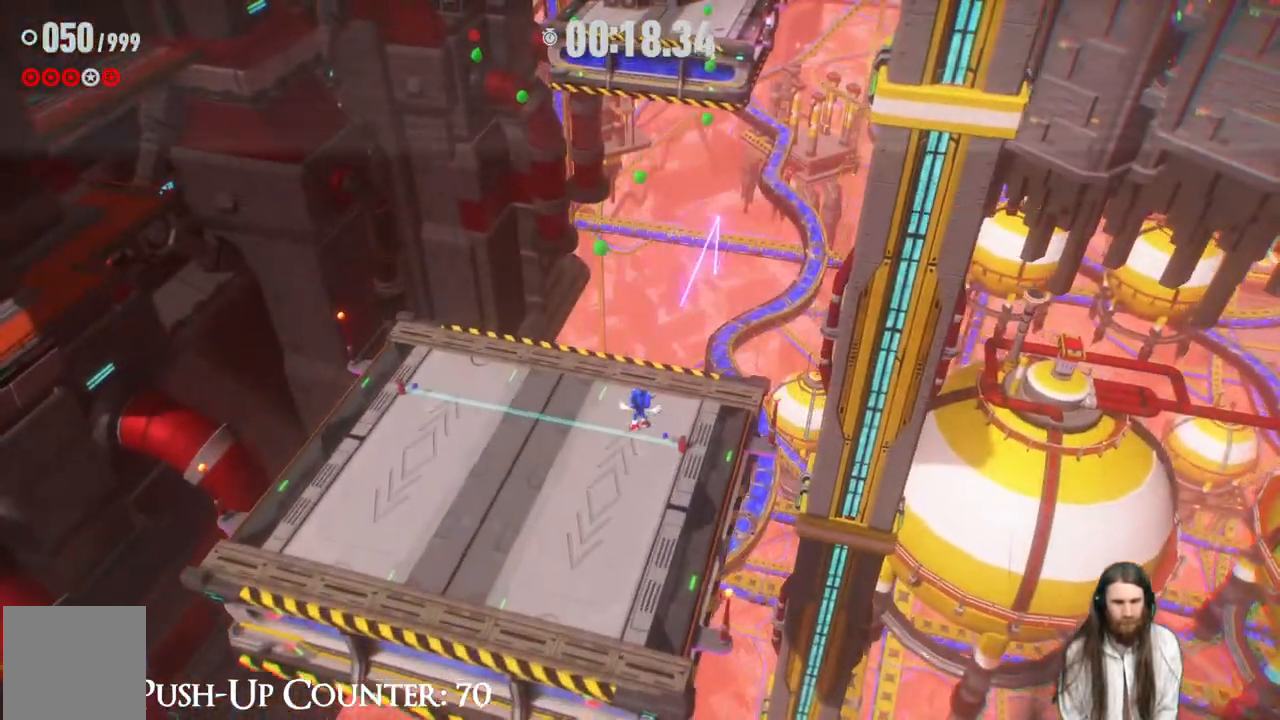
{"buttons": [], "left_stick": "up", "right_stick": "center", "events": []}
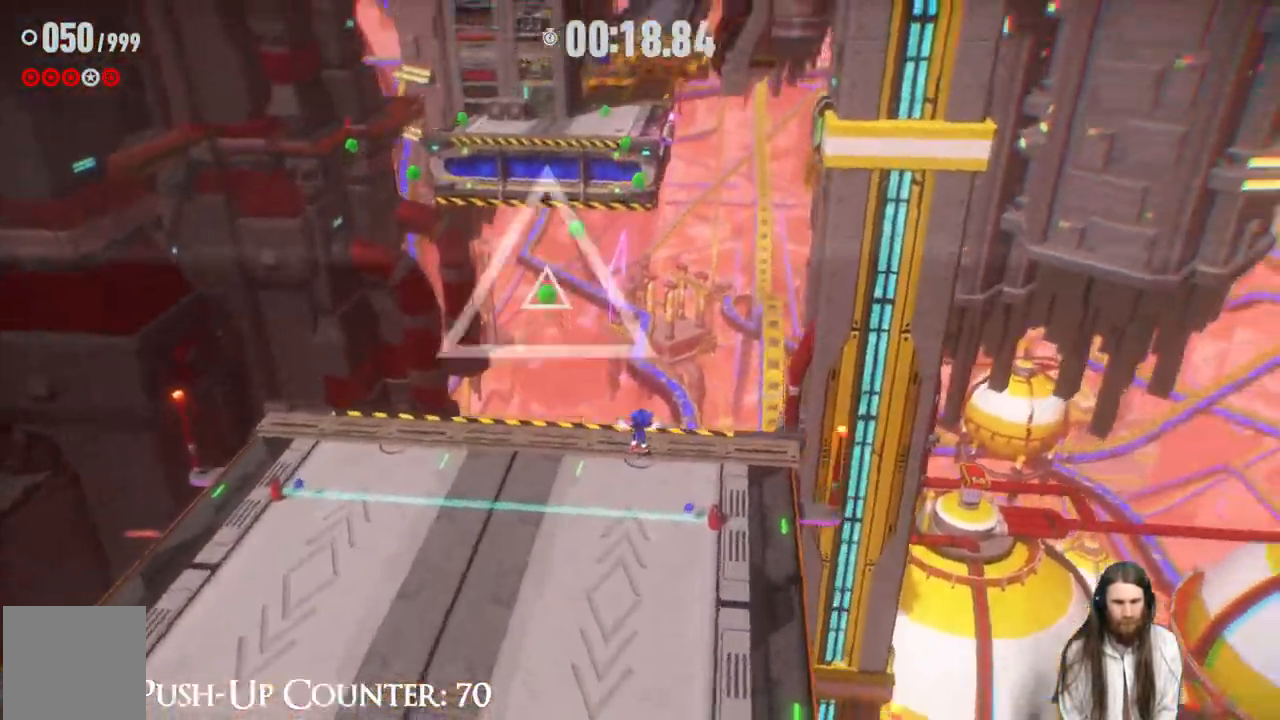
{"buttons": [], "left_stick": "up", "right_stick": "center", "events": [[33, "left_stick", "up-left"], [183, "left_stick", "up"]]}
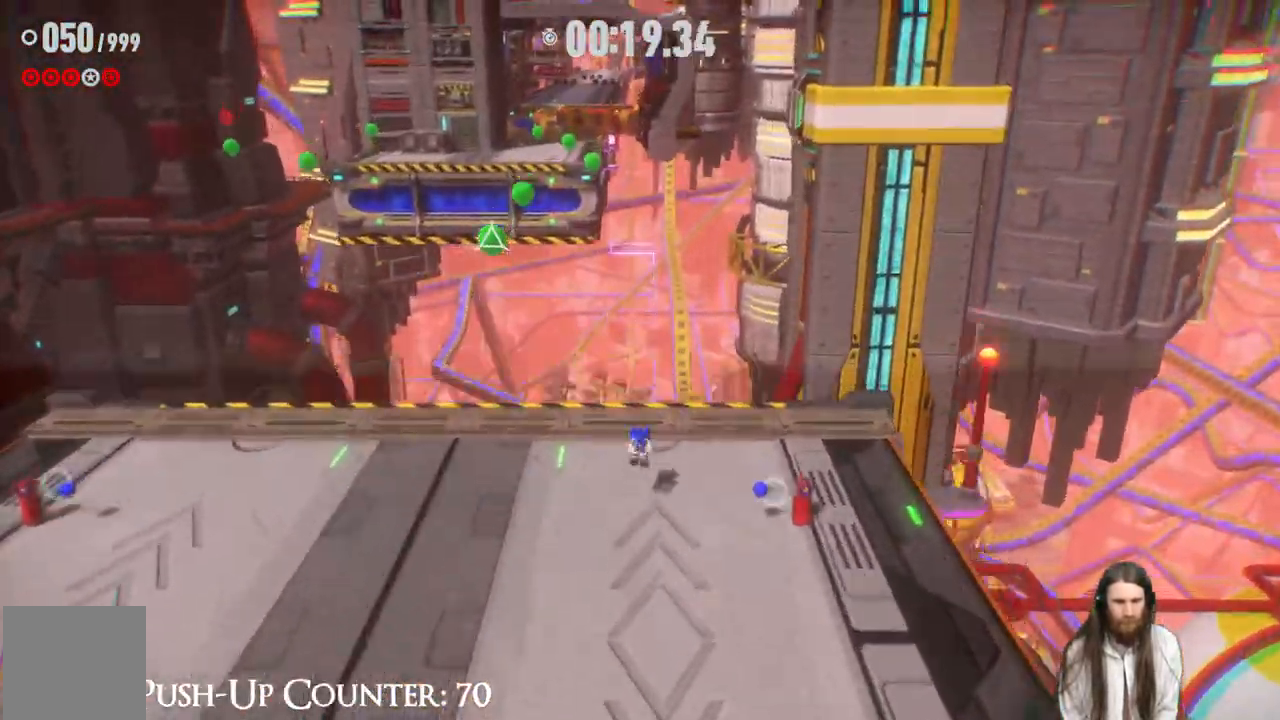
{"buttons": ["R2"], "left_stick": "up", "right_stick": "center", "events": [[17, "A", "down"], [317, "A", "up"], [317, "R2", "down"]]}
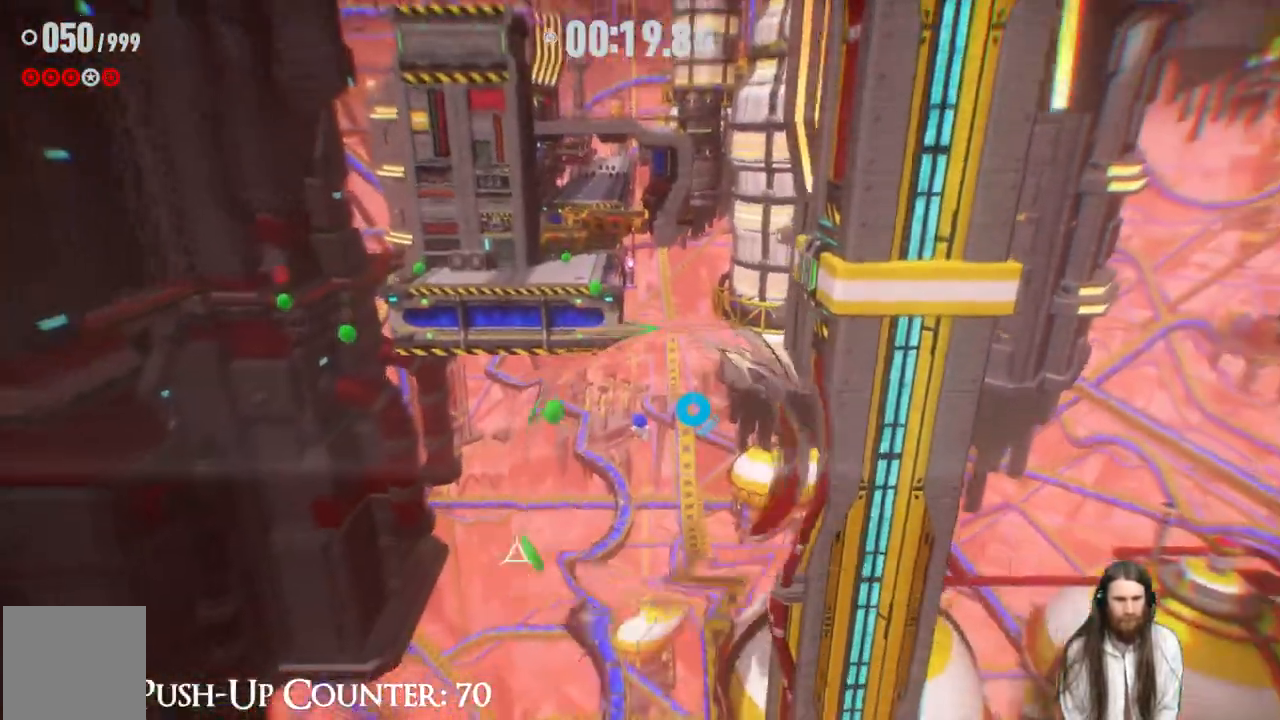
{"buttons": ["R2"], "left_stick": "up", "right_stick": "center", "events": []}
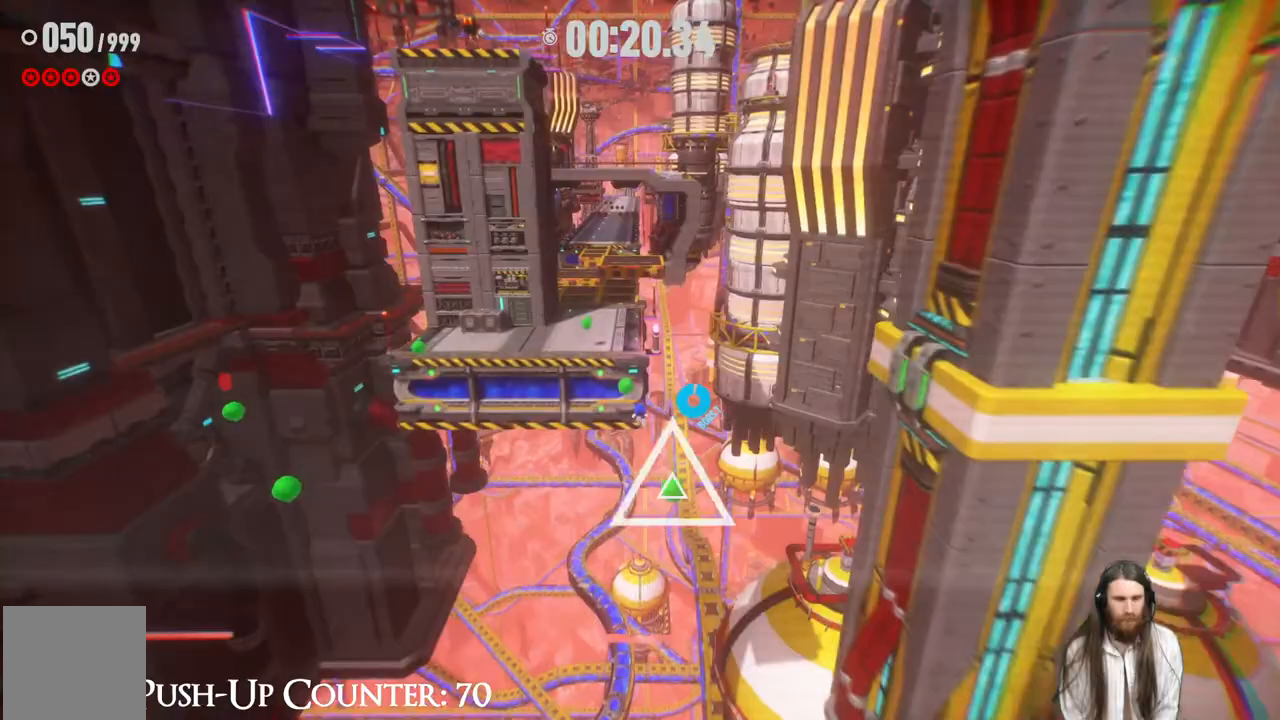
{"buttons": [], "left_stick": "up", "right_stick": "center", "events": [[150, "R2", "up"], [183, "X", "down"], [283, "X", "up"], [350, "X", "down"], [450, "X", "up"]]}
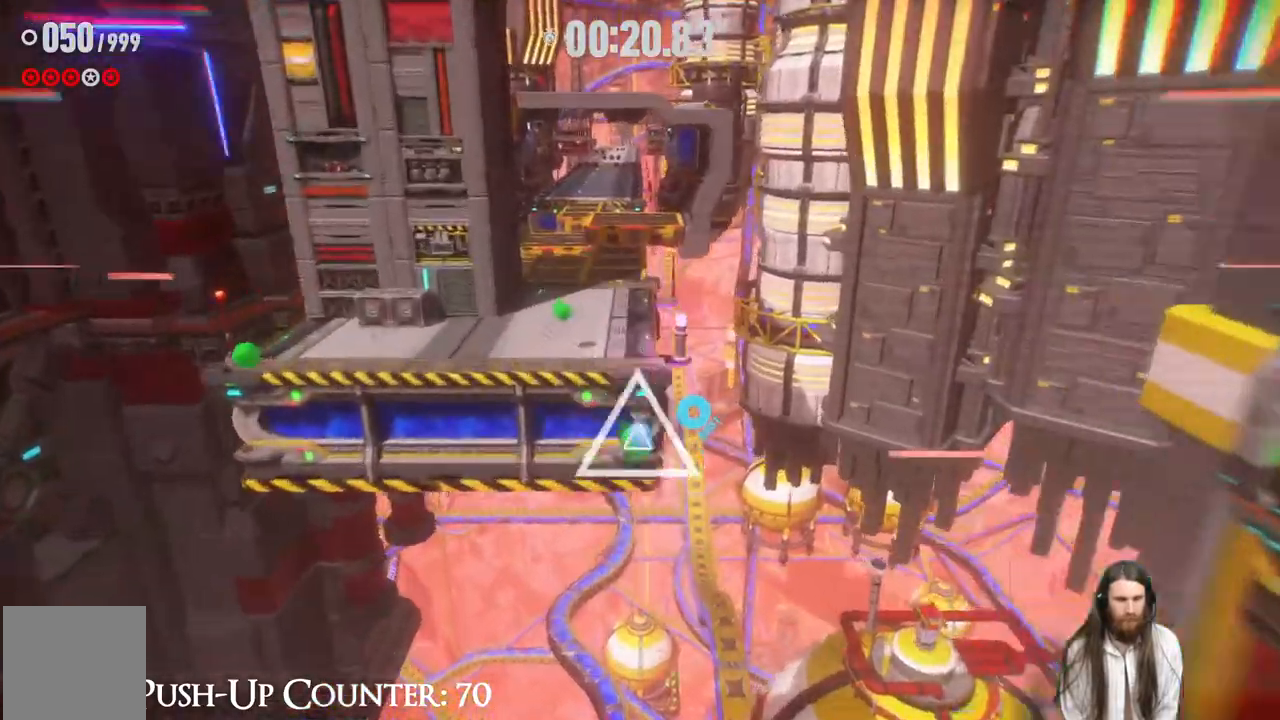
{"buttons": ["X"], "left_stick": "up", "right_stick": "center", "events": [[17, "X", "down"], [100, "X", "up"], [167, "X", "down"], [250, "X", "up"], [317, "X", "down"]]}
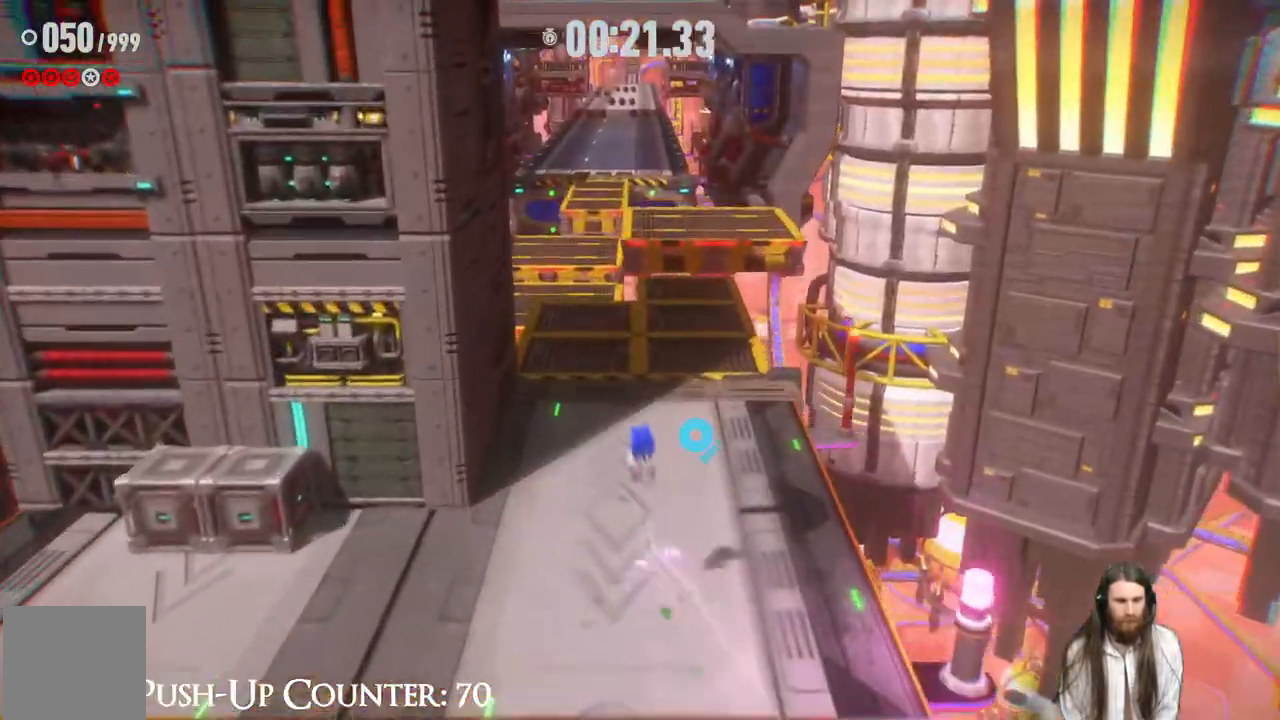
{"buttons": [], "left_stick": "up-right", "right_stick": "center"}
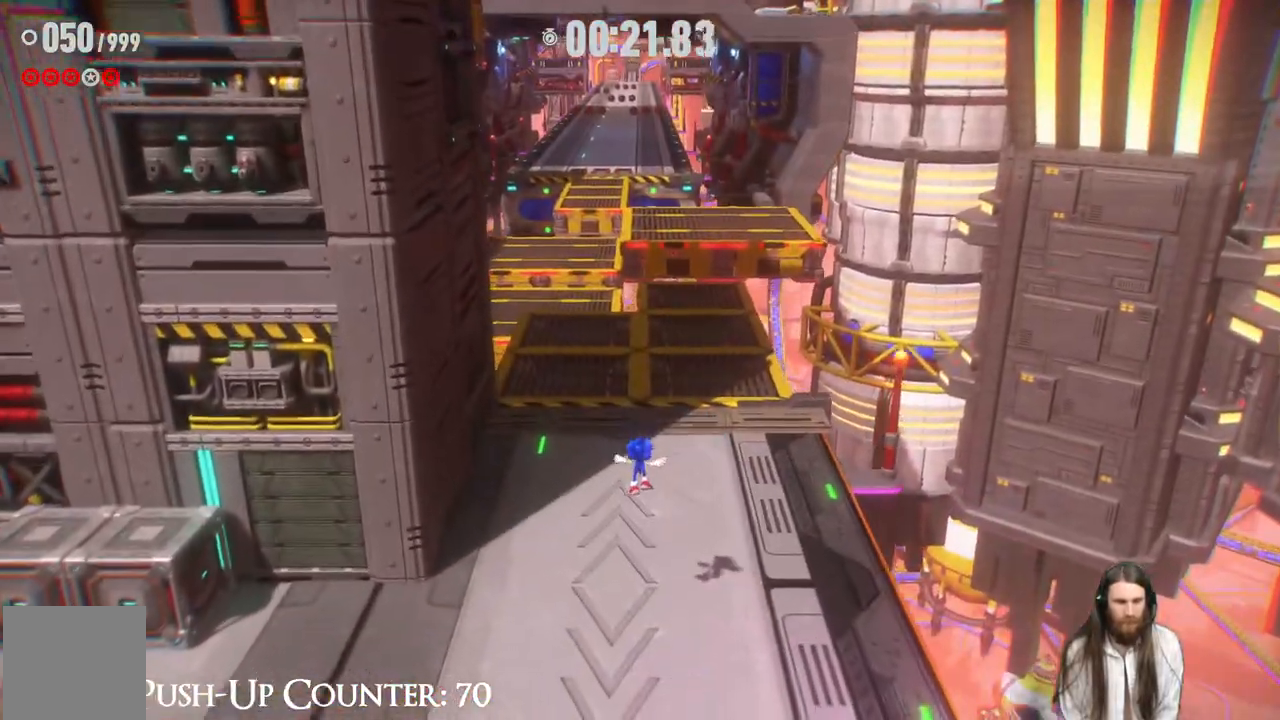
{"buttons": ["R2"], "left_stick": "up", "right_stick": "center", "events": [[100, "left_stick", "up"], [383, "R2", "down"]]}
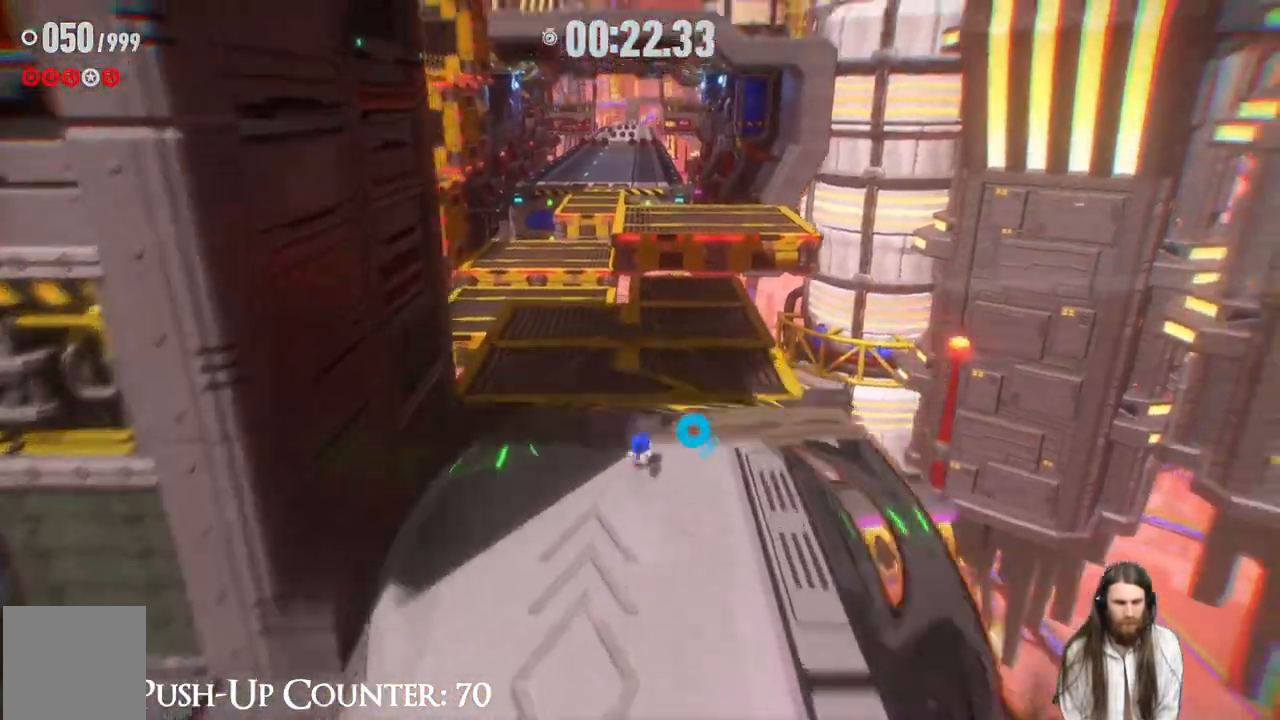
{"buttons": ["A", "R2"], "left_stick": "up", "right_stick": "center", "events": [[200, "A", "down"]]}
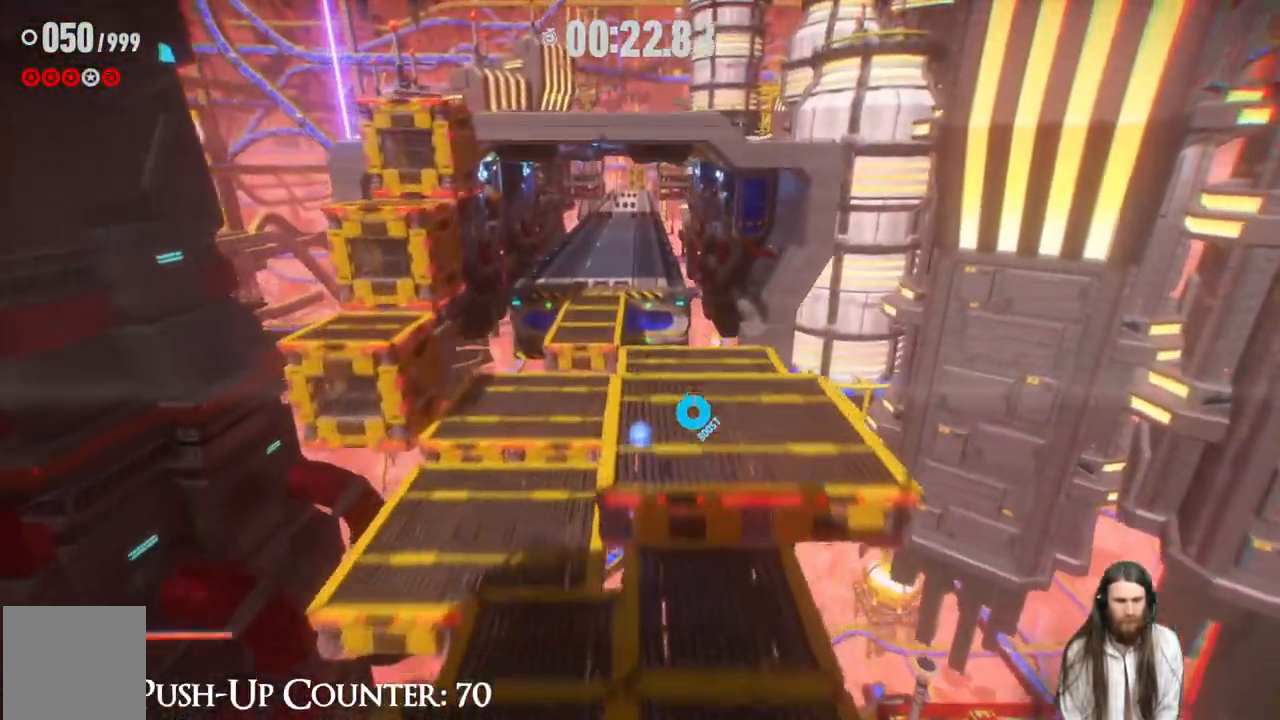
{"buttons": [], "left_stick": "up", "right_stick": "center", "events": [[183, "left_stick", "up-left"], [383, "R2", "up"], [417, "left_stick", "up"], [467, "A", "up"]]}
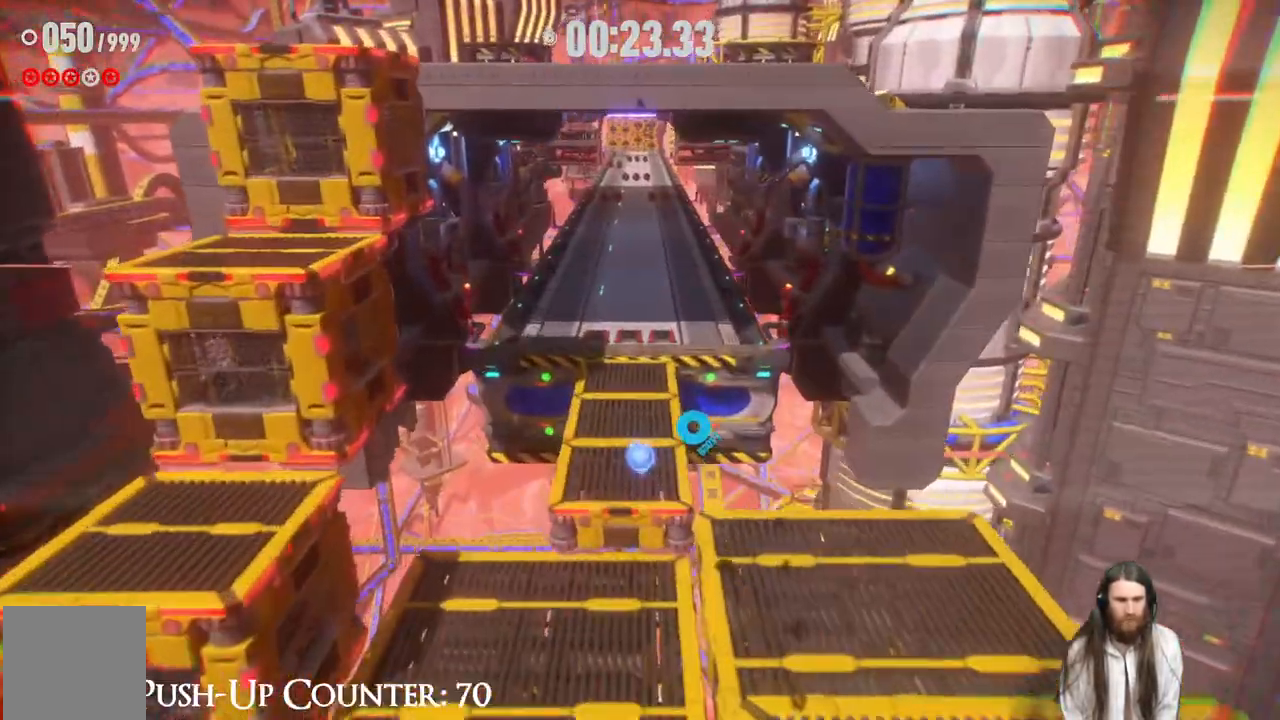
{"buttons": [], "left_stick": "up", "right_stick": "center", "events": []}
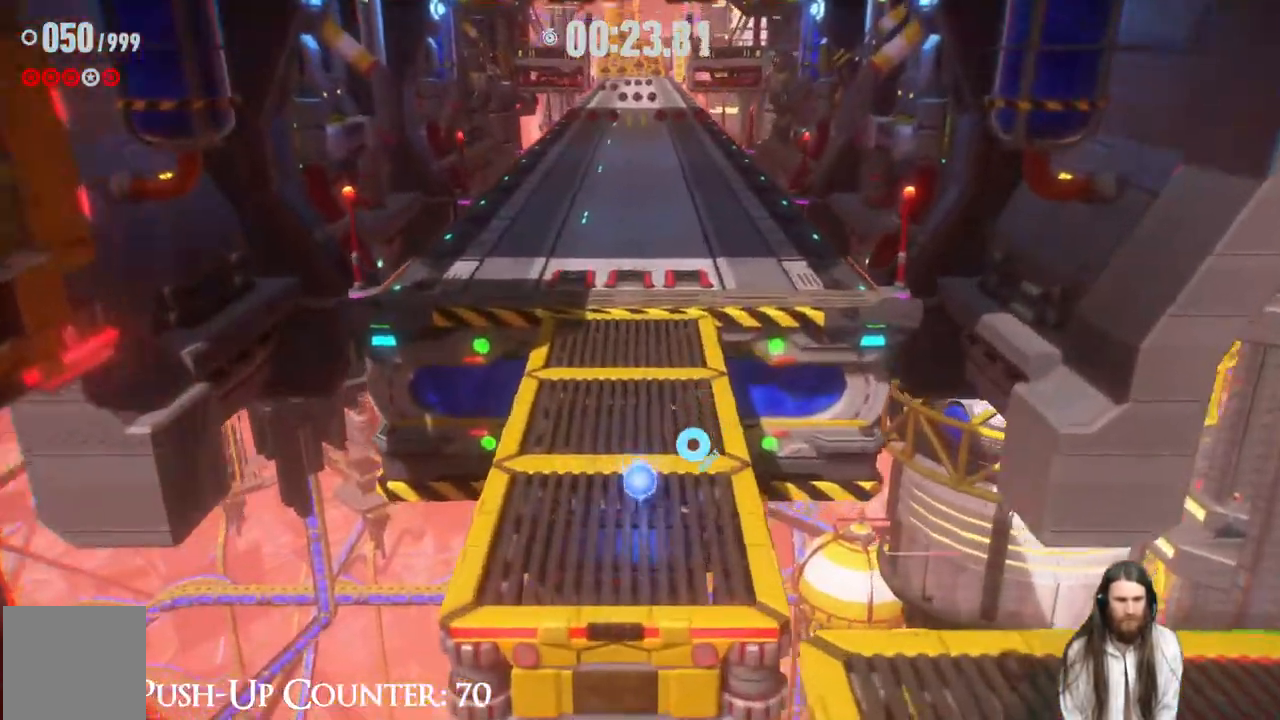
{"buttons": ["R2"], "left_stick": "up", "right_stick": "center", "events": [[33, "R2", "down"]]}
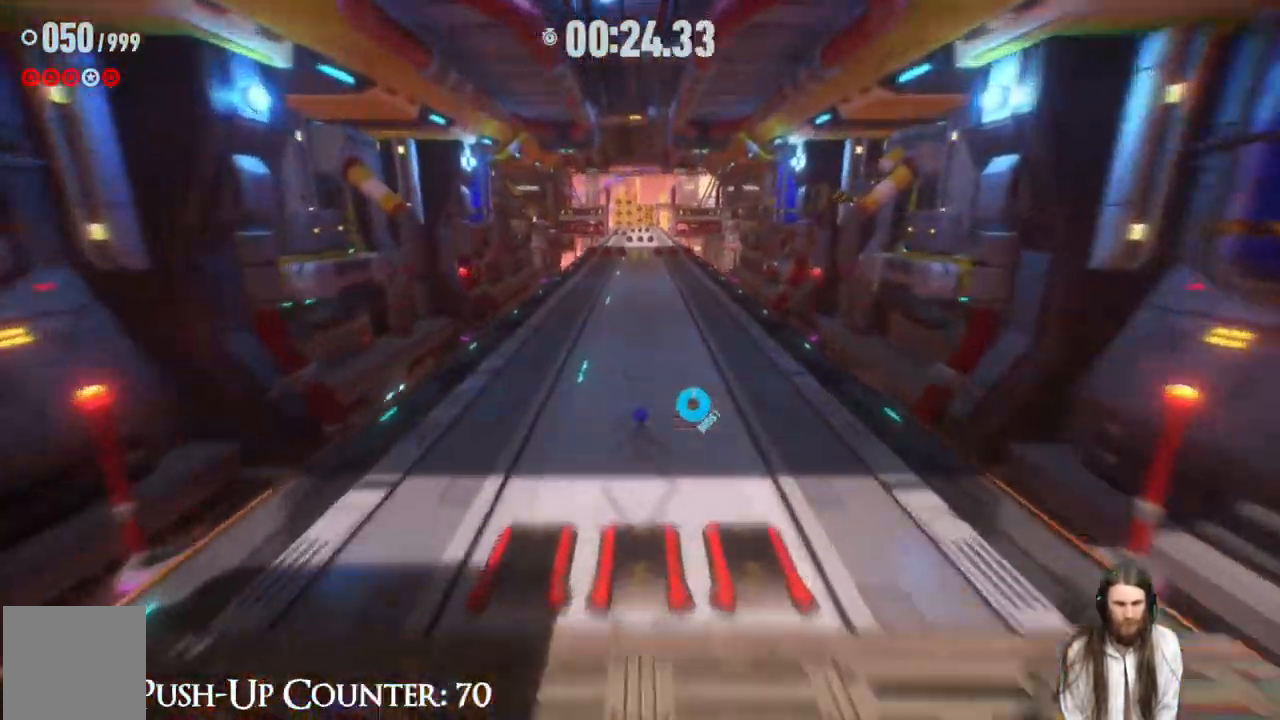
{"buttons": ["R2"], "left_stick": "up", "right_stick": "center", "events": []}
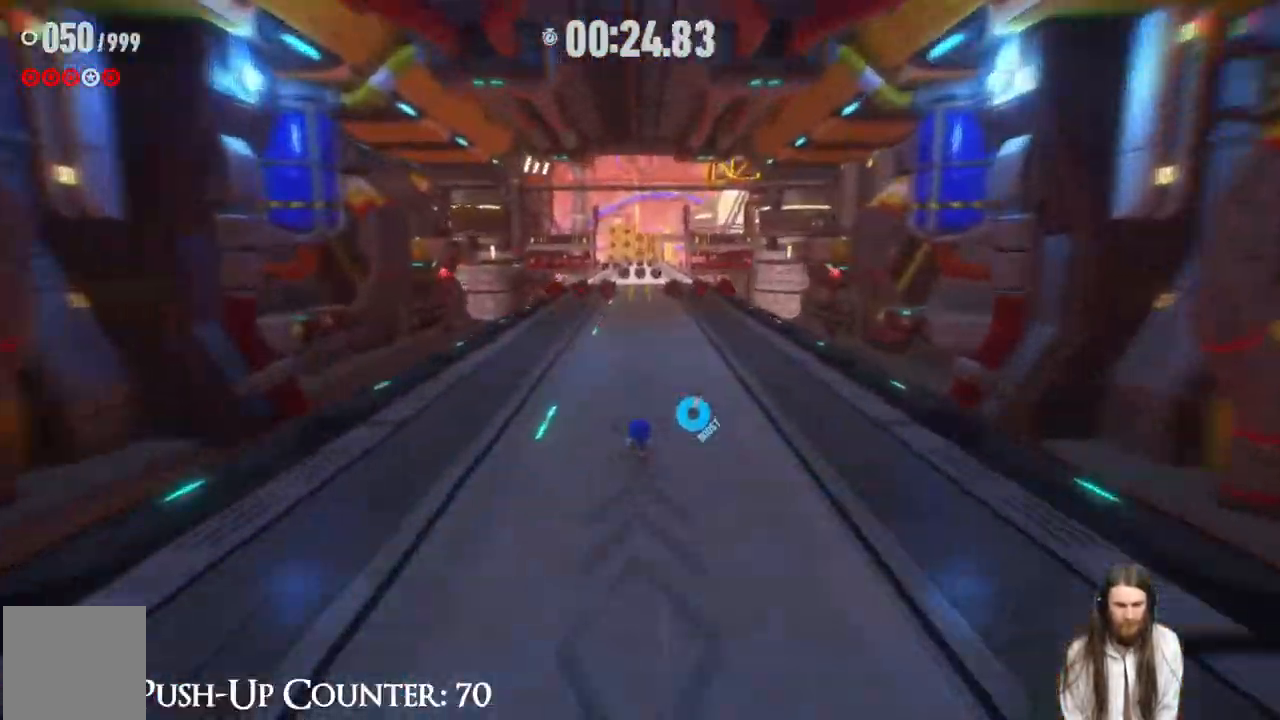
{"buttons": ["R2"], "left_stick": "up", "right_stick": "center", "events": []}
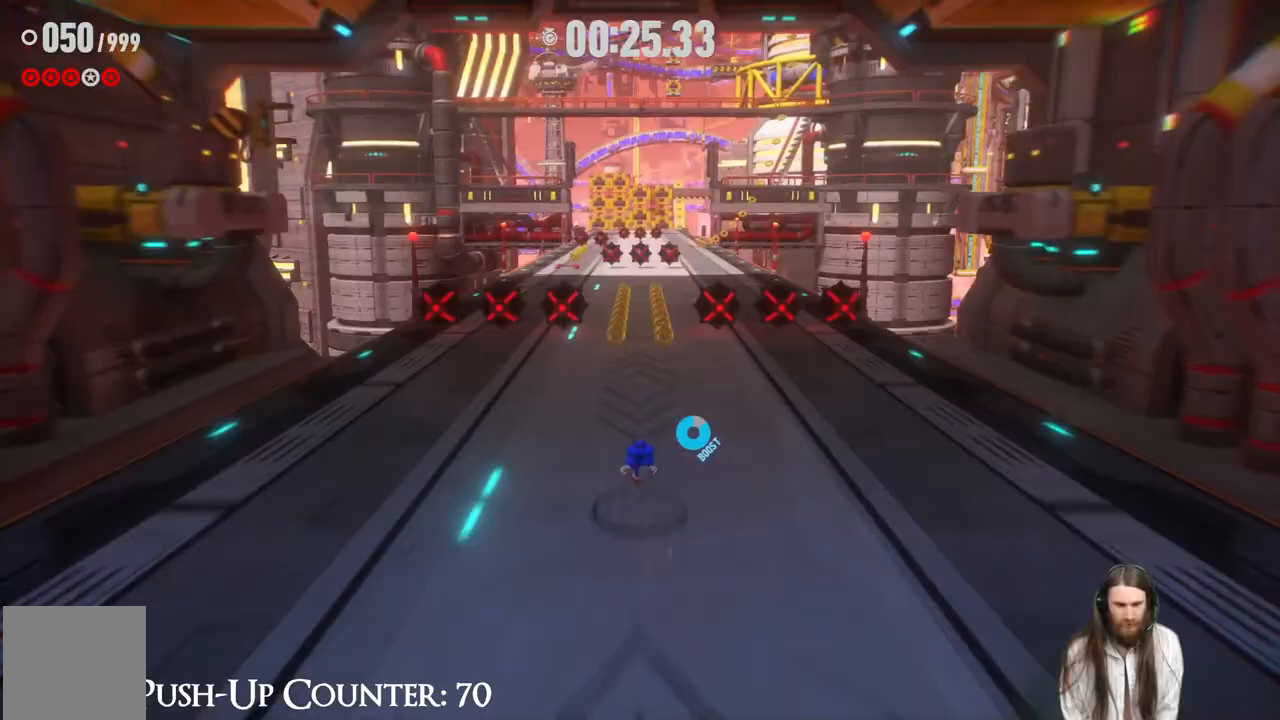
{"buttons": [], "left_stick": "up", "right_stick": "center", "events": [[433, "R2", "up"]]}
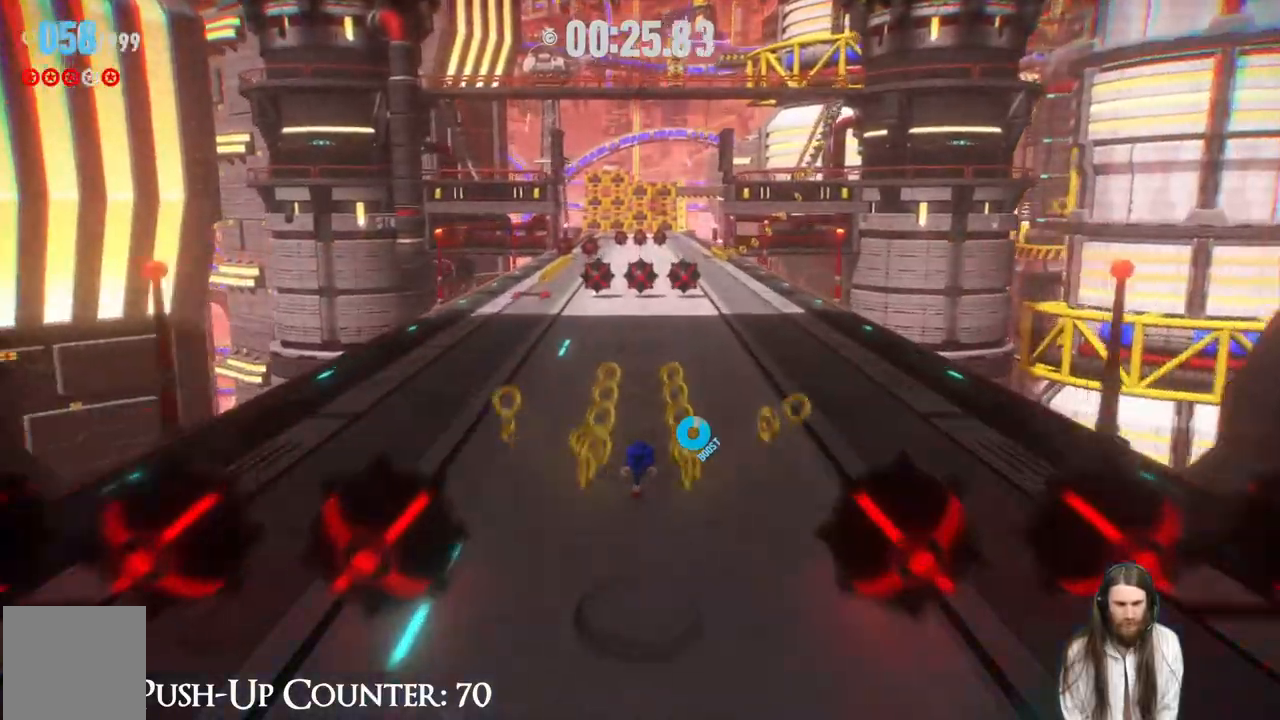
{"buttons": ["A"], "left_stick": "up", "right_stick": "center", "events": [[333, "A", "down"]]}
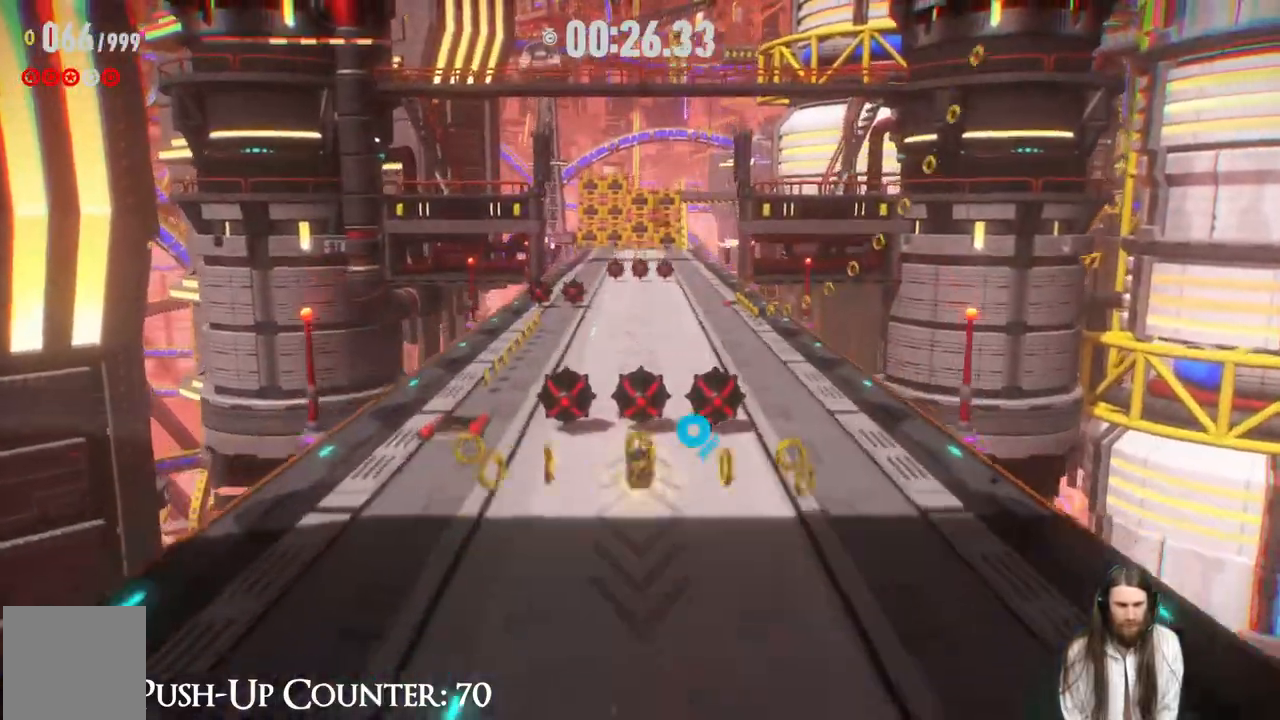
{"buttons": [], "left_stick": "up", "right_stick": "center", "events": [[150, "A", "up"]]}
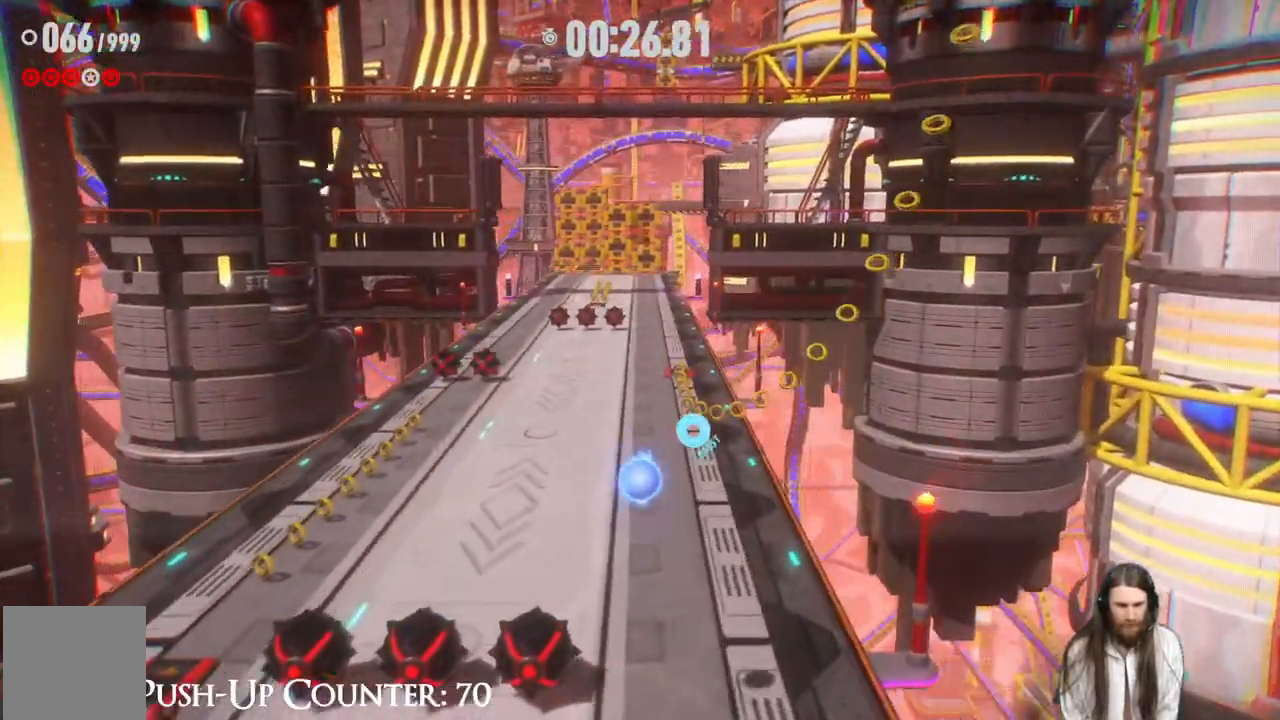
{"buttons": ["R2"], "left_stick": "up", "right_stick": "center", "events": [[500, "R2", "down"]]}
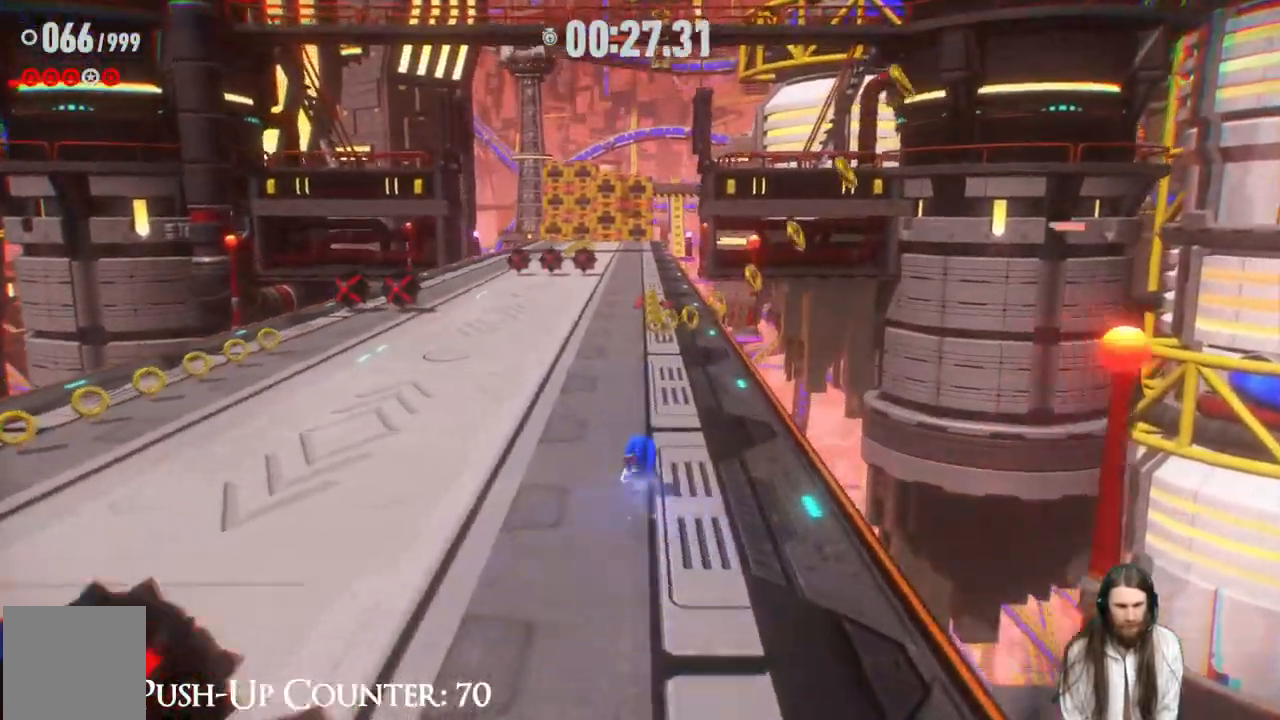
{"buttons": ["R2"], "left_stick": "up", "right_stick": "center", "events": []}
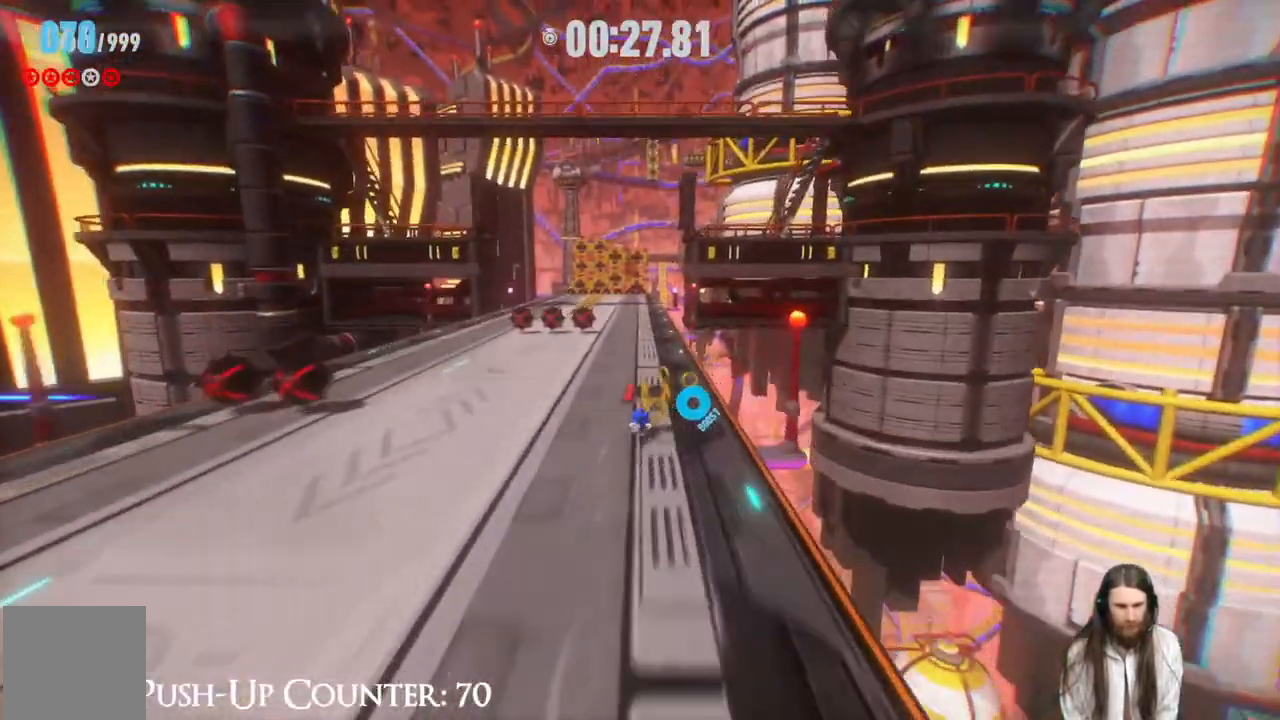
{"buttons": ["R2"], "left_stick": "up", "right_stick": "center", "events": []}
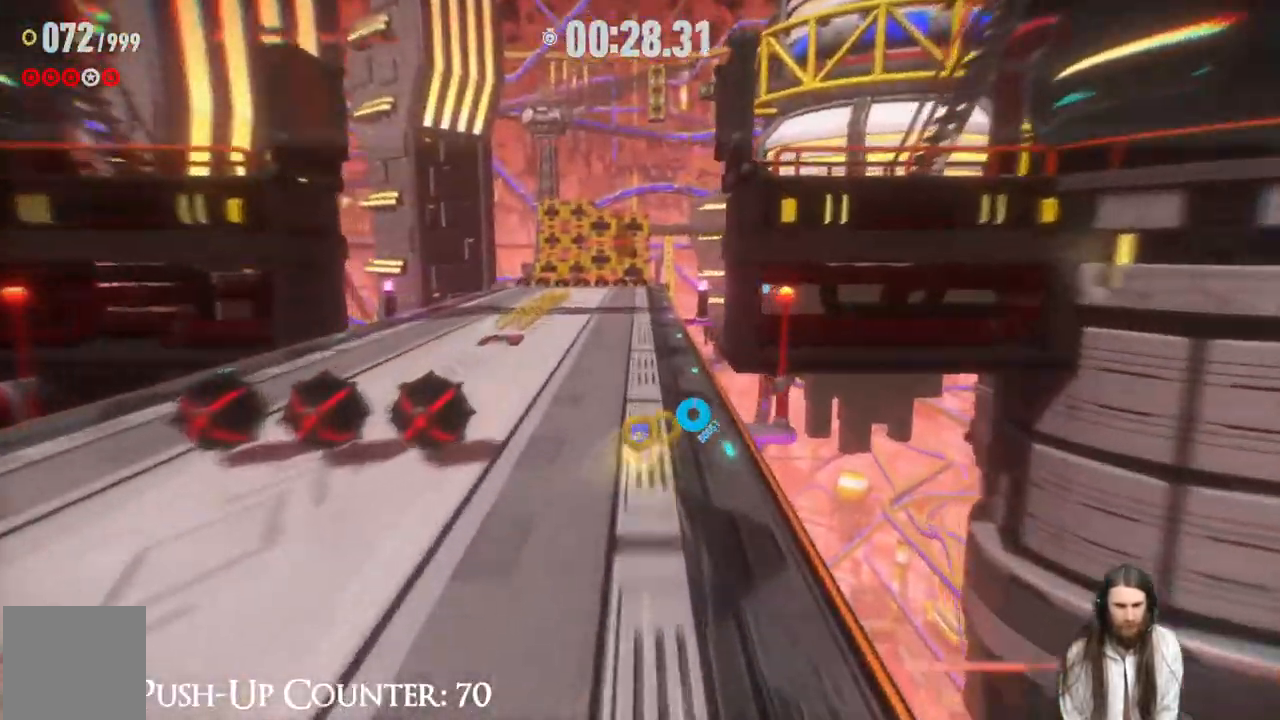
{"buttons": ["R2"], "left_stick": "up-left", "right_stick": "center", "events": [[133, "left_stick", "up-left"]]}
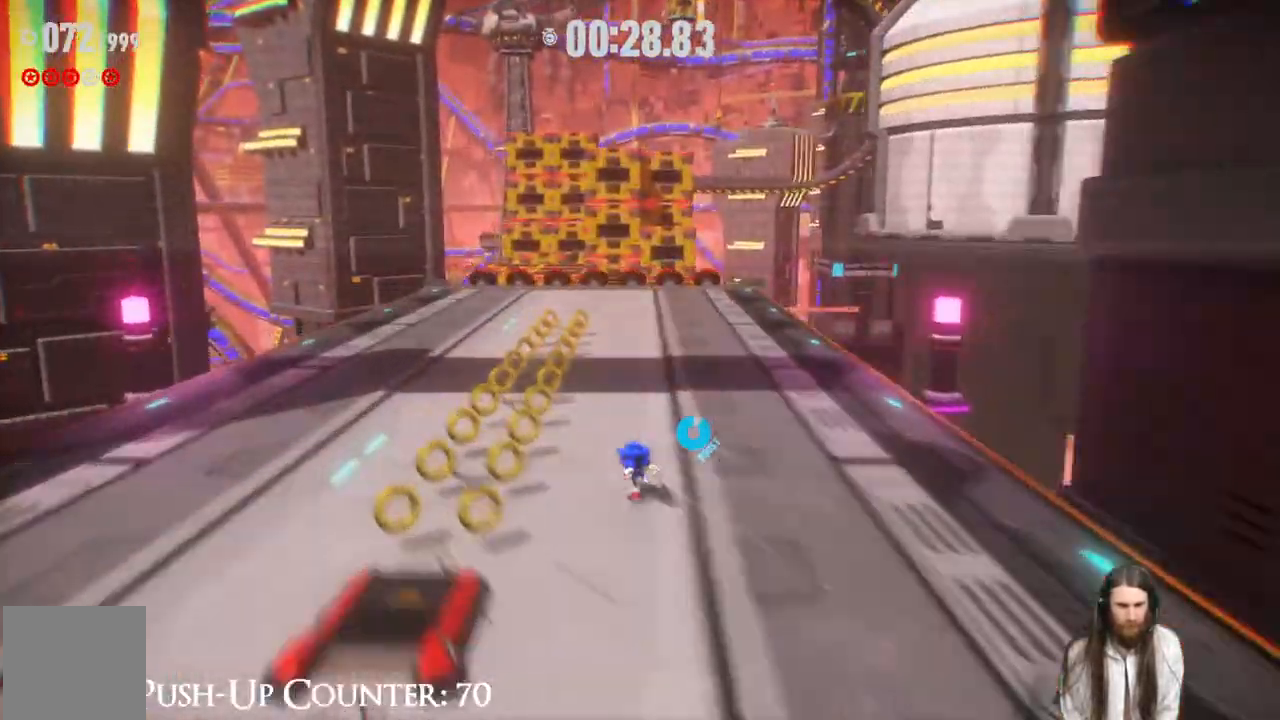
{"buttons": ["R2"], "left_stick": "up-right", "right_stick": "center", "events": [[167, "left_stick", "up"], [317, "left_stick", "up-right"]]}
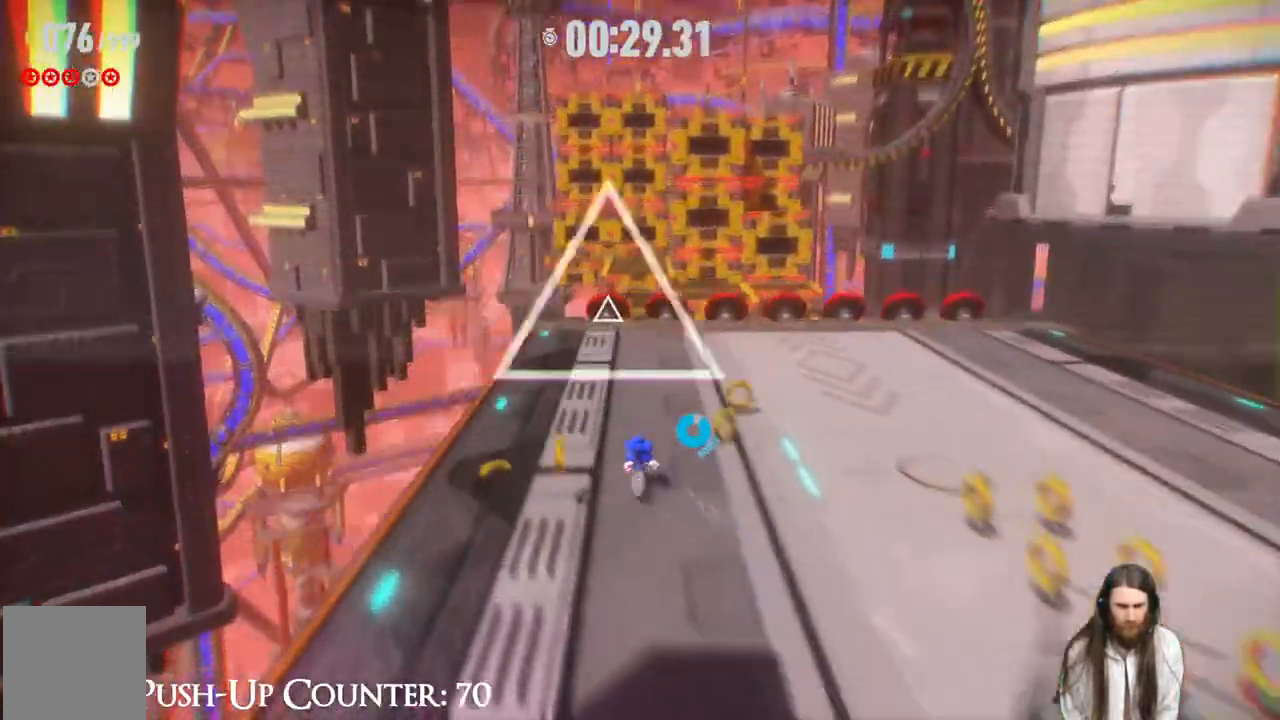
{"buttons": ["R2"], "left_stick": "up", "right_stick": "center", "events": [[350, "left_stick", "up"]]}
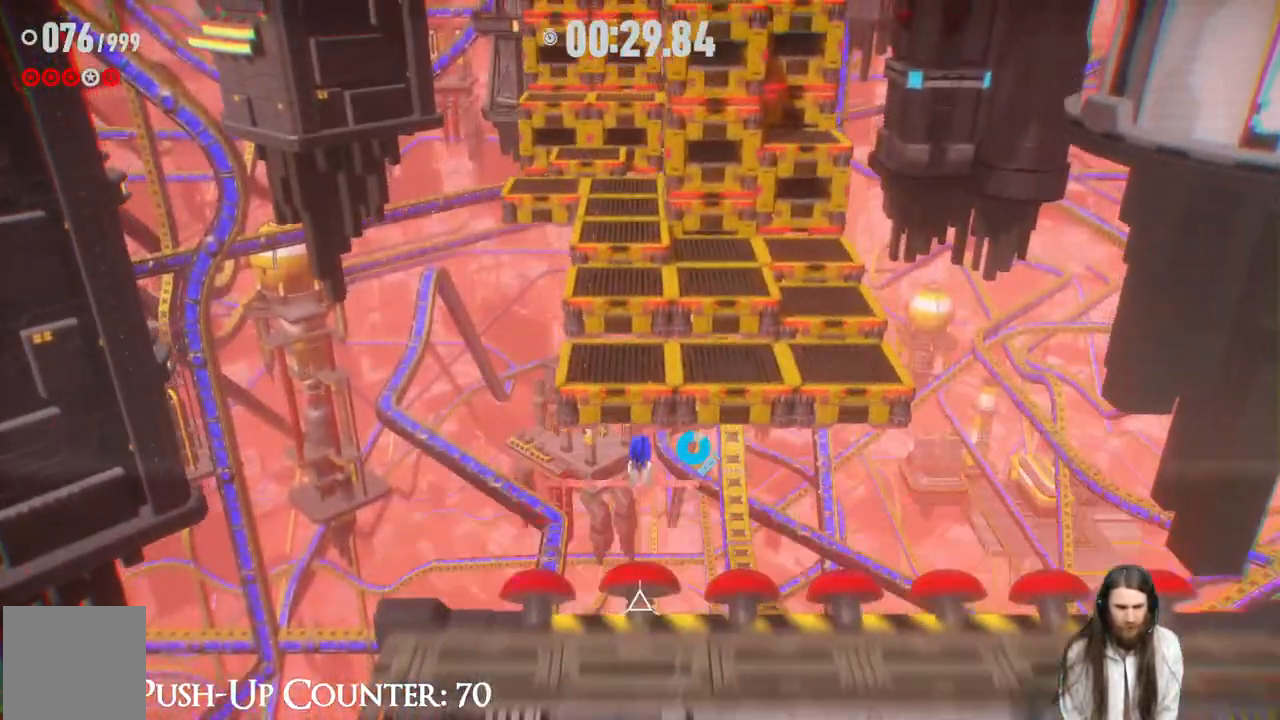
{"buttons": [], "left_stick": "up", "right_stick": "center", "events": [[267, "R2", "up"]]}